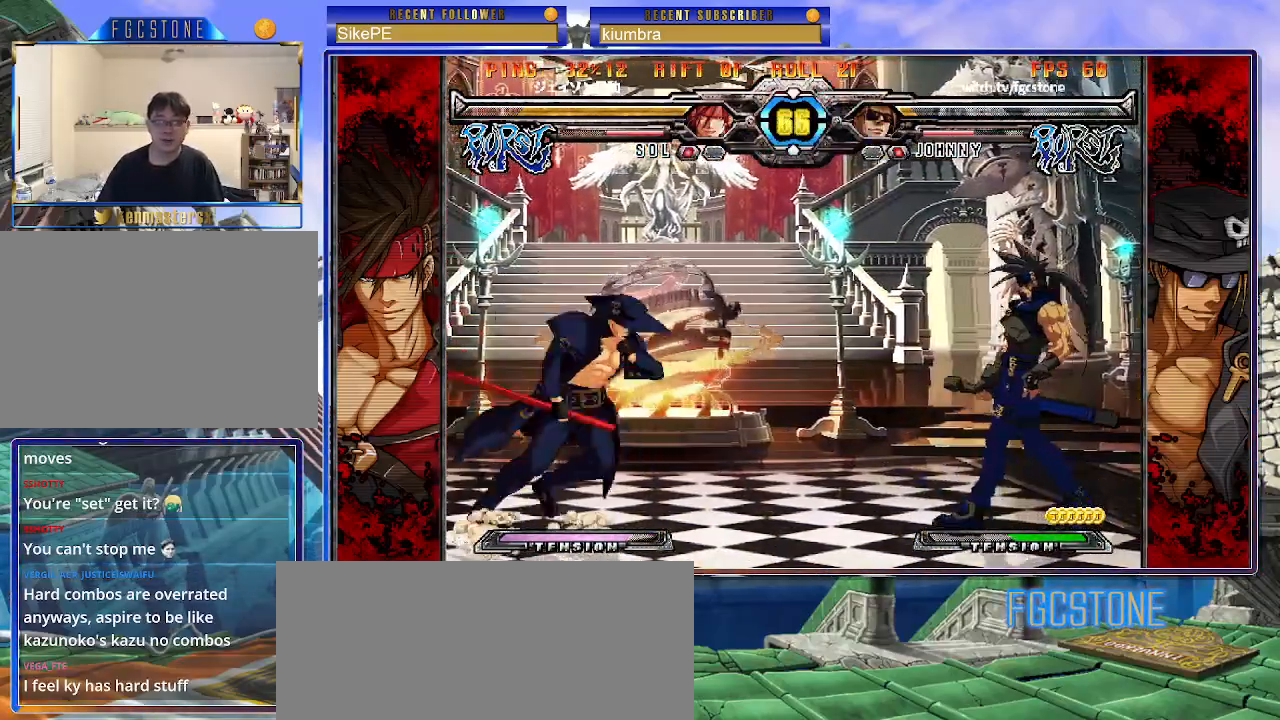
Gameplay with a controller (arcade stick); each line is a JSON object with the inputs held at the frame after it. "events" lists button and stick changes between this image and that frame as [ms after this image, input, new state], when the widget could be followed in between. Not read: L3 R3.
{"buttons": [], "left_stick": "down-right", "events": [[183, "left_stick", "left"], [217, "HS", "down"], [333, "HS", "up"], [467, "left_stick", "down-right"]]}
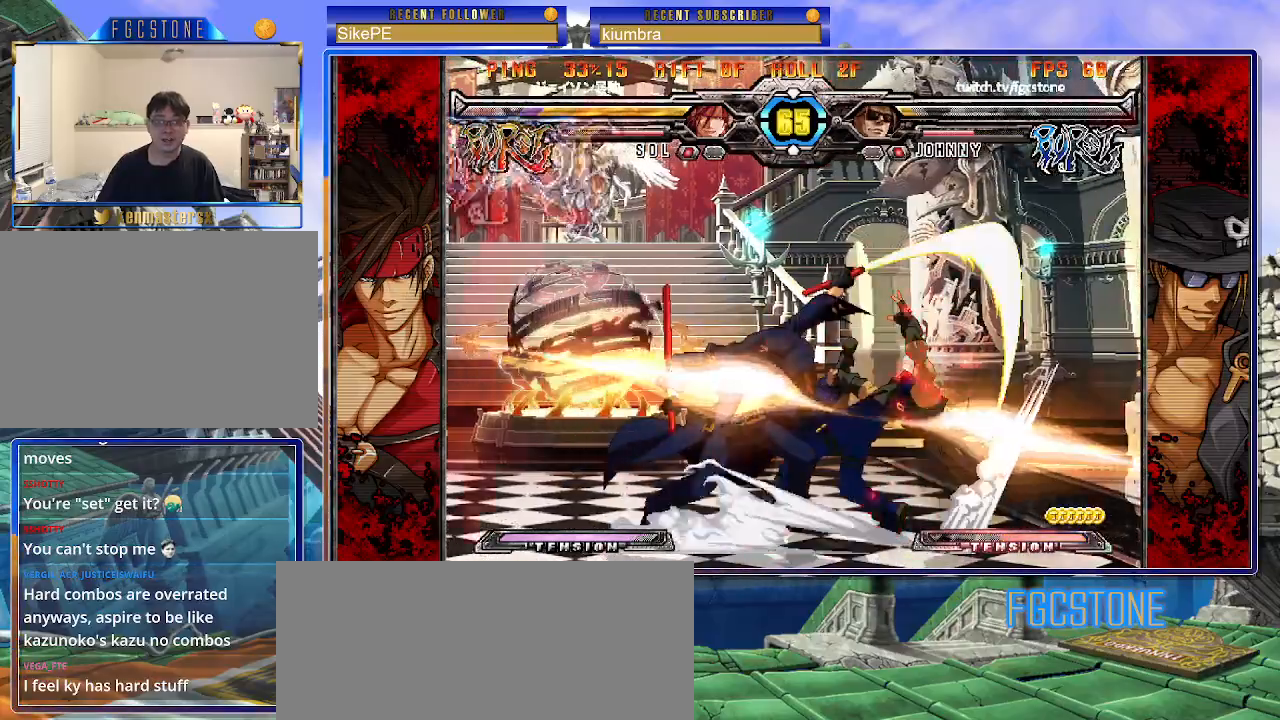
{"buttons": [], "left_stick": "left", "events": [[17, "left_stick", "right"], [67, "K", "down"], [117, "left_stick", "center"], [167, "HS", "down"], [217, "K", "up"], [250, "HS", "up"], [333, "S", "down"], [433, "S", "up"], [433, "left_stick", "left"]]}
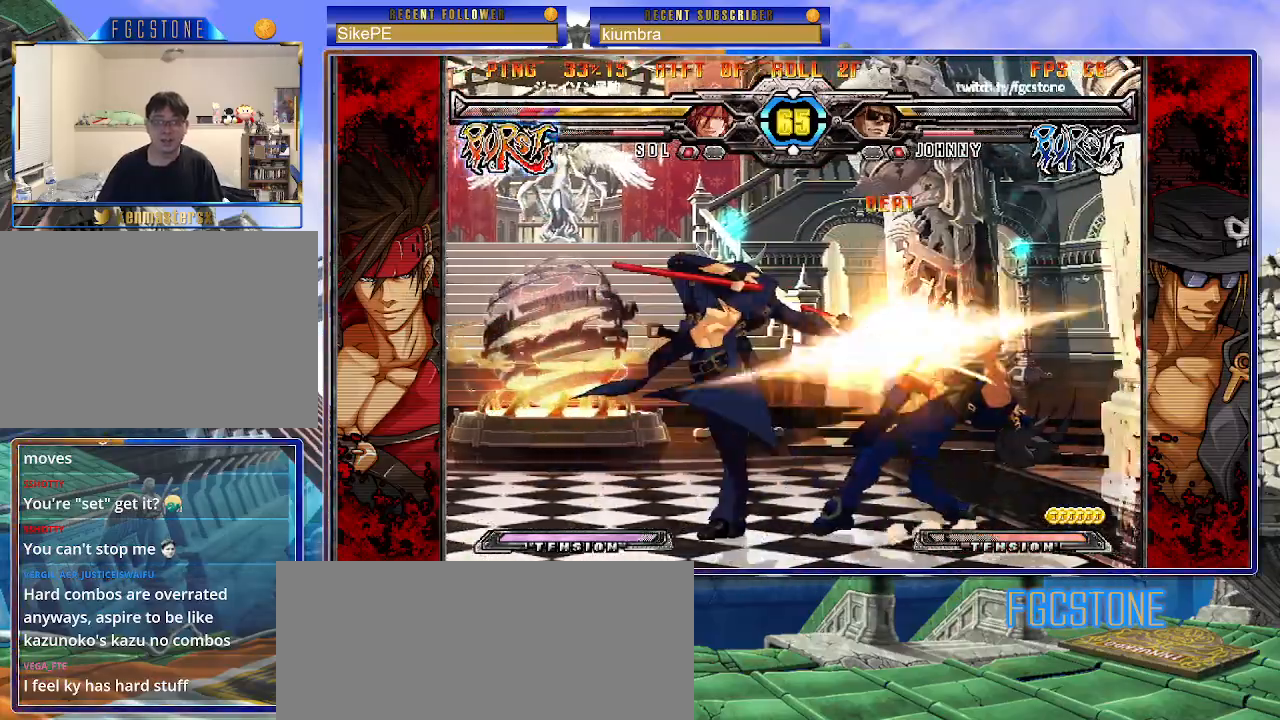
{"buttons": [], "left_stick": "center", "events": [[17, "left_stick", "down"], [83, "left_stick", "right"], [133, "S", "down"], [167, "left_stick", "center"], [200, "S", "up"]]}
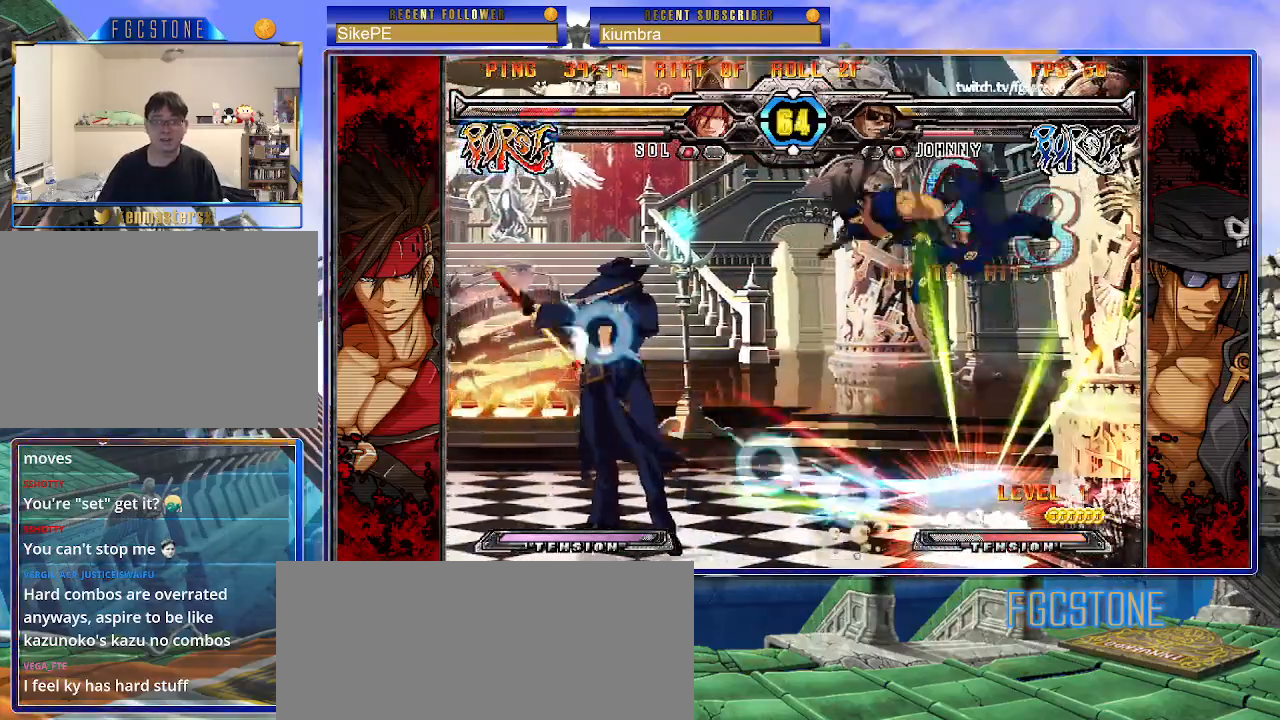
{"buttons": [], "left_stick": "center", "events": [[283, "left_stick", "up-left"], [417, "K", "down"], [450, "left_stick", "center"], [500, "K", "up"]]}
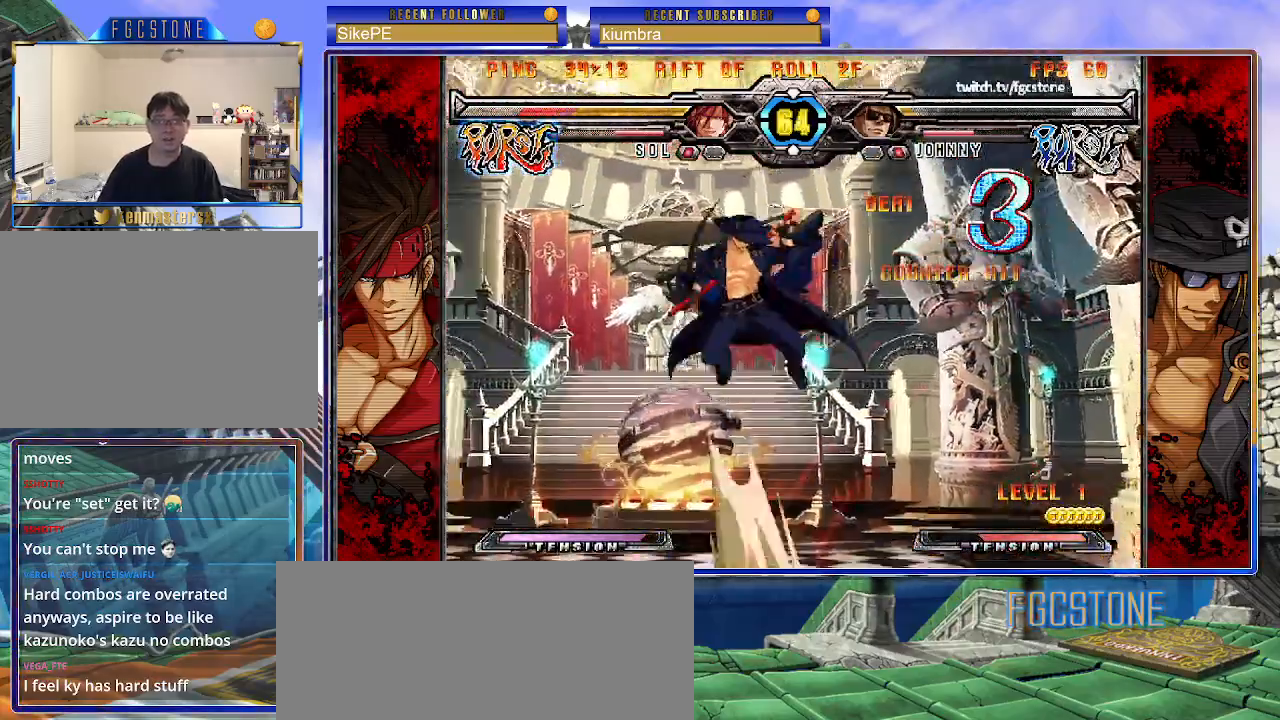
{"buttons": [], "left_stick": "center", "events": [[117, "S", "down"], [217, "S", "up"]]}
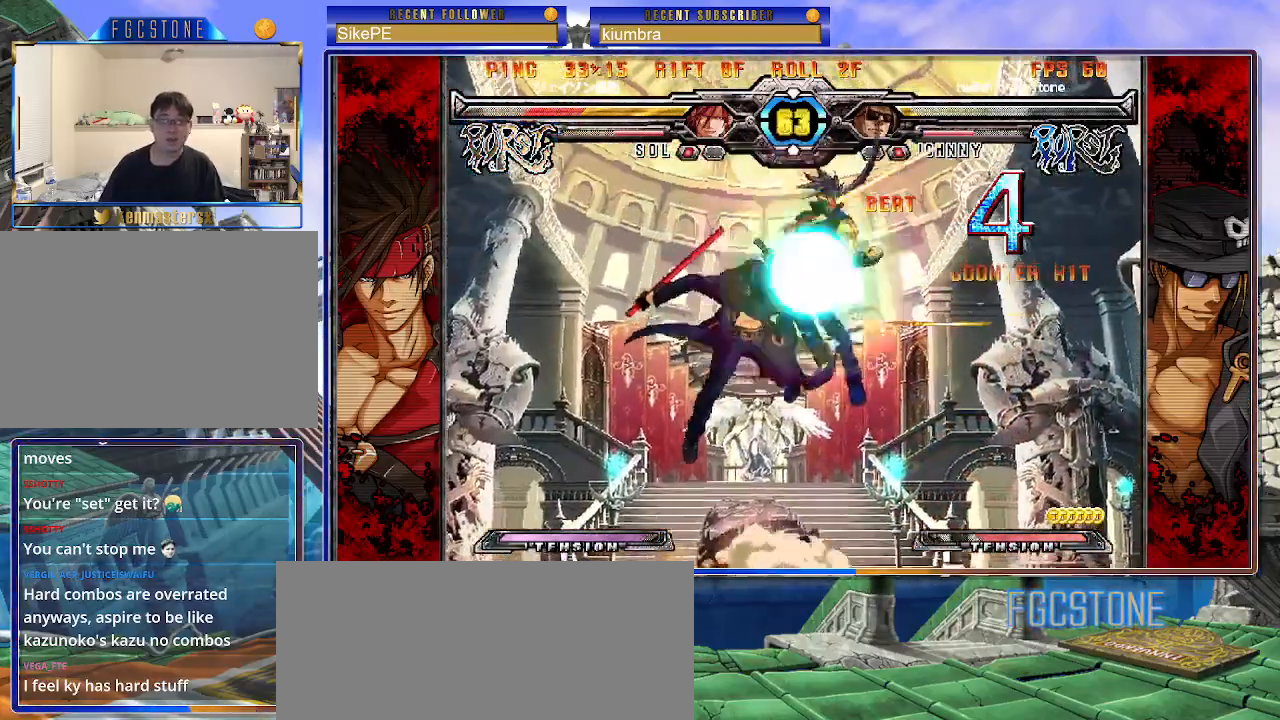
{"buttons": [], "left_stick": "center", "events": []}
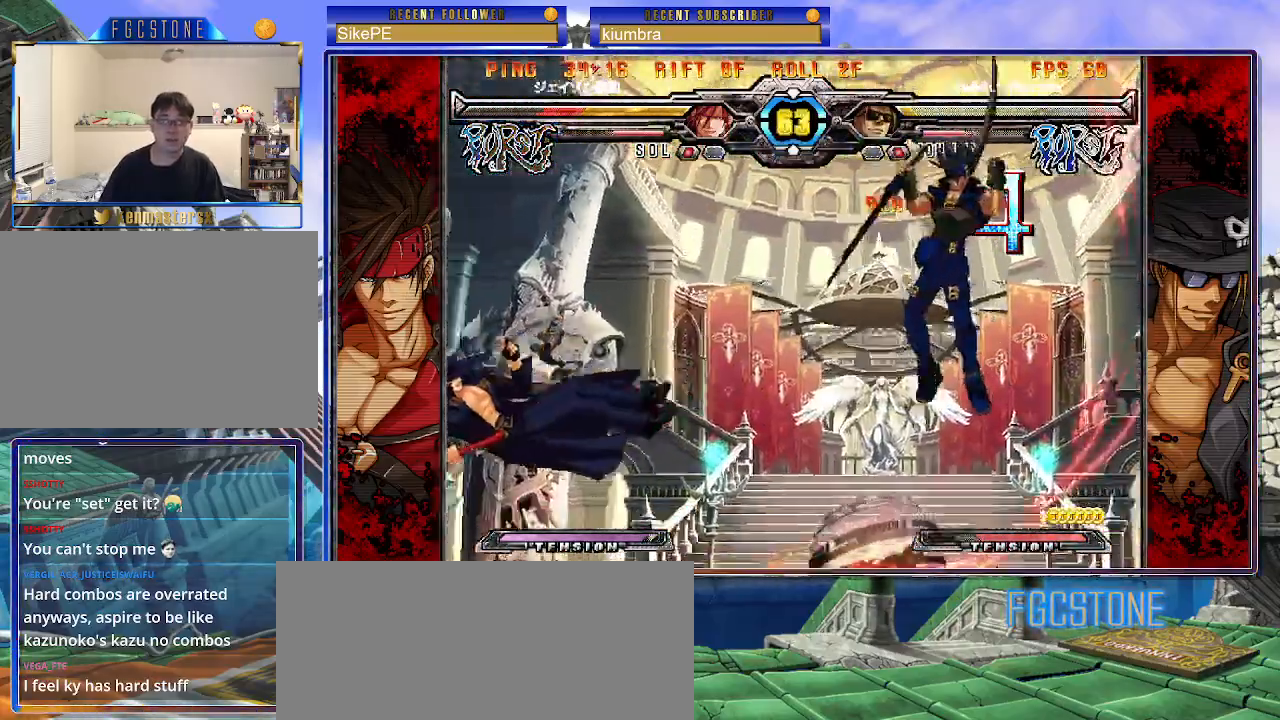
{"buttons": [], "left_stick": "down", "events": [[150, "K", "down"], [233, "K", "up"], [400, "left_stick", "left"], [500, "left_stick", "down"]]}
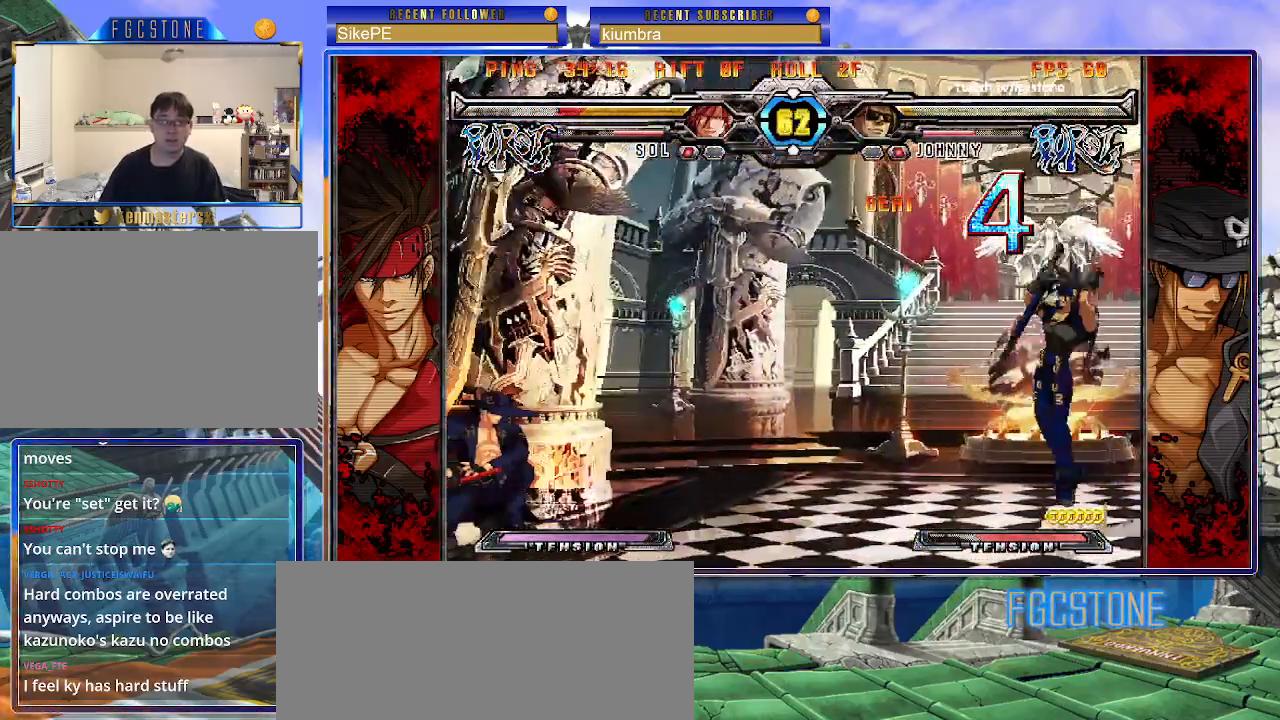
{"buttons": ["HS"], "left_stick": "left", "events": [[100, "left_stick", "left"], [117, "S", "down"], [183, "S", "up"], [300, "HS", "down"], [300, "K", "down"], [300, "P", "down"], [317, "P", "up"], [333, "HS", "up"], [333, "K", "up"], [483, "HS", "down"]]}
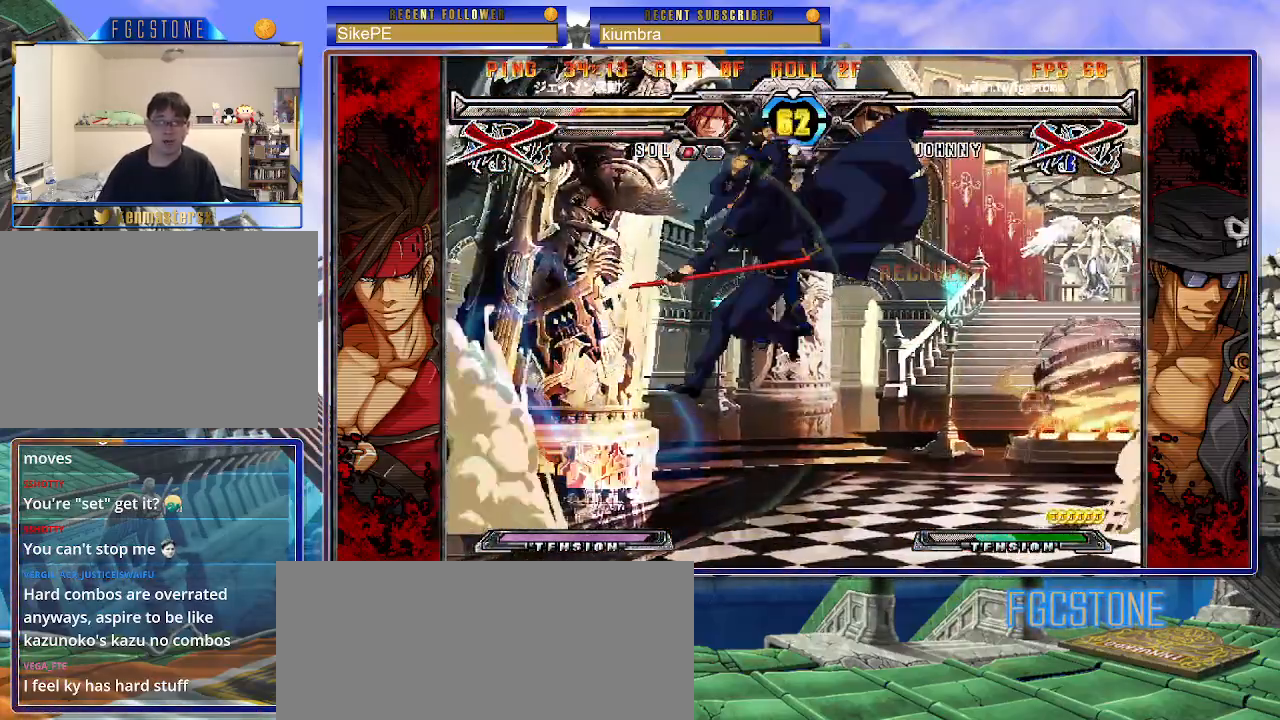
{"buttons": [], "left_stick": "center", "events": [[67, "HS", "up"], [317, "left_stick", "center"]]}
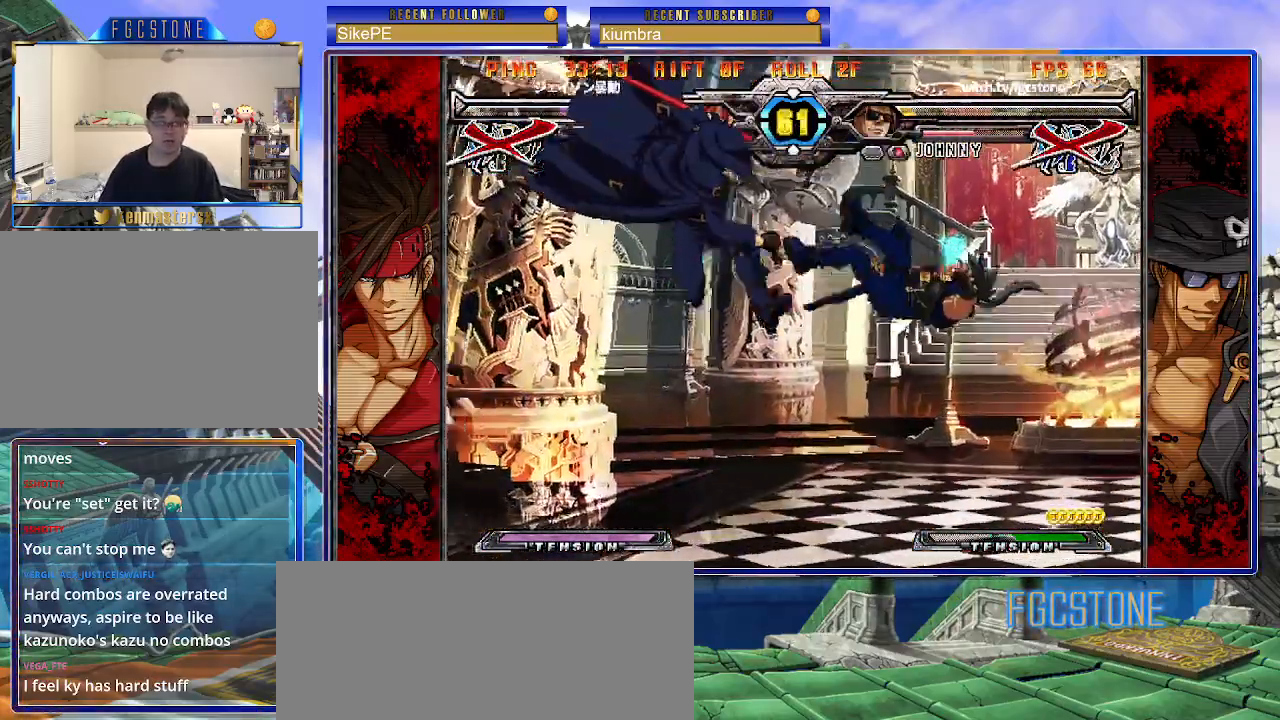
{"buttons": [], "left_stick": "right", "events": [[217, "left_stick", "right"], [283, "left_stick", "center"], [350, "left_stick", "right"]]}
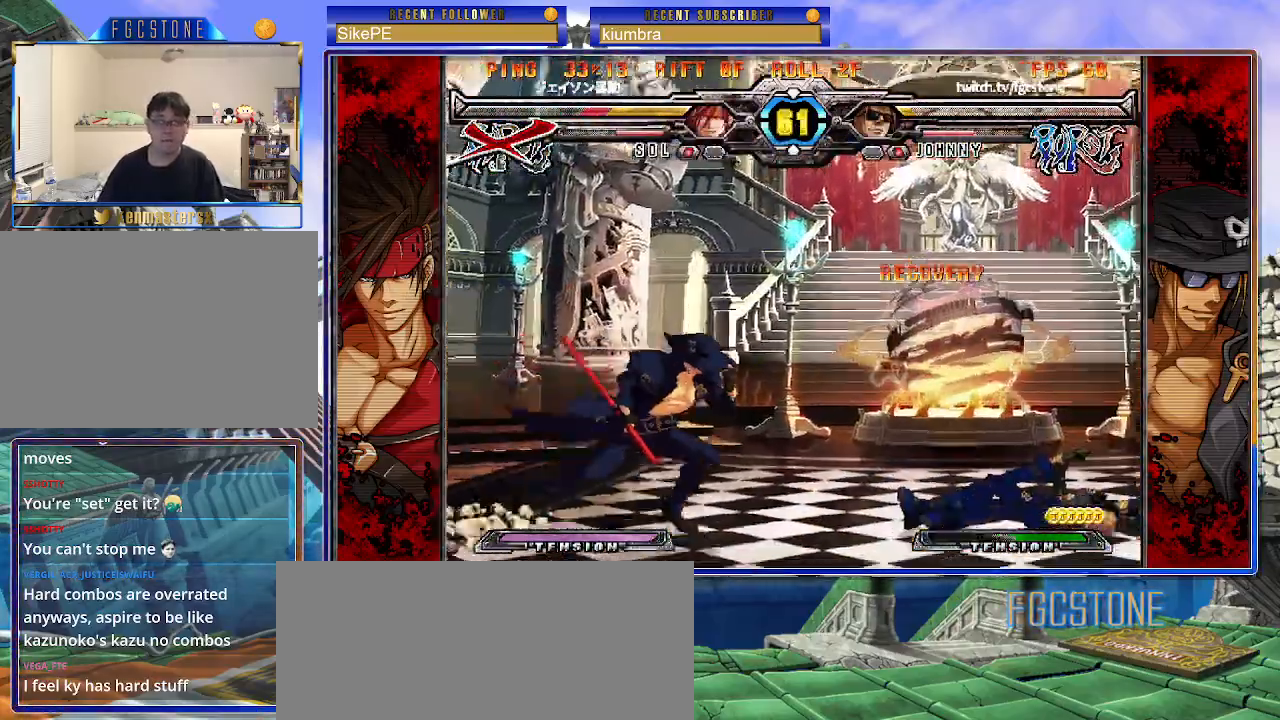
{"buttons": [], "left_stick": "center", "events": [[17, "left_stick", "center"], [133, "left_stick", "down-left"], [200, "left_stick", "down-right"], [300, "HS", "down"], [333, "left_stick", "center"], [367, "HS", "up"]]}
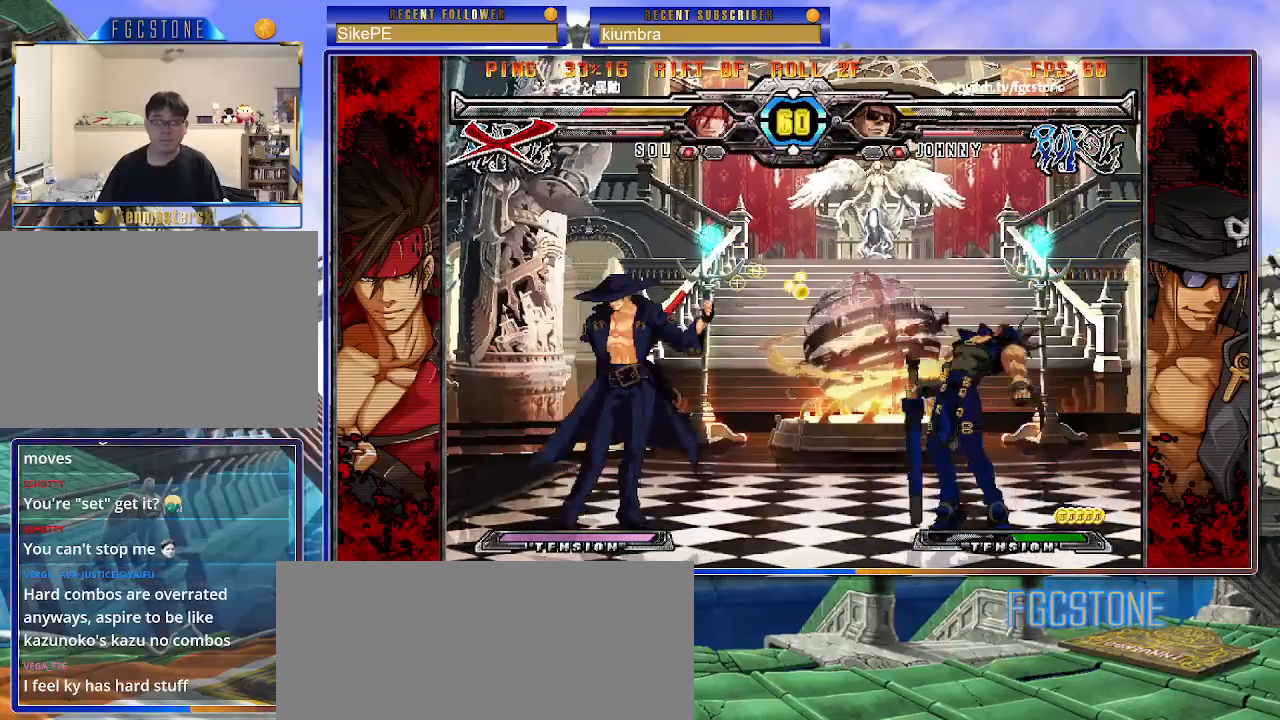
{"buttons": [], "left_stick": "down-left", "events": [[17, "left_stick", "right"], [83, "left_stick", "center"], [150, "left_stick", "right"], [283, "left_stick", "down-left"], [367, "D", "down"], [483, "D", "up"]]}
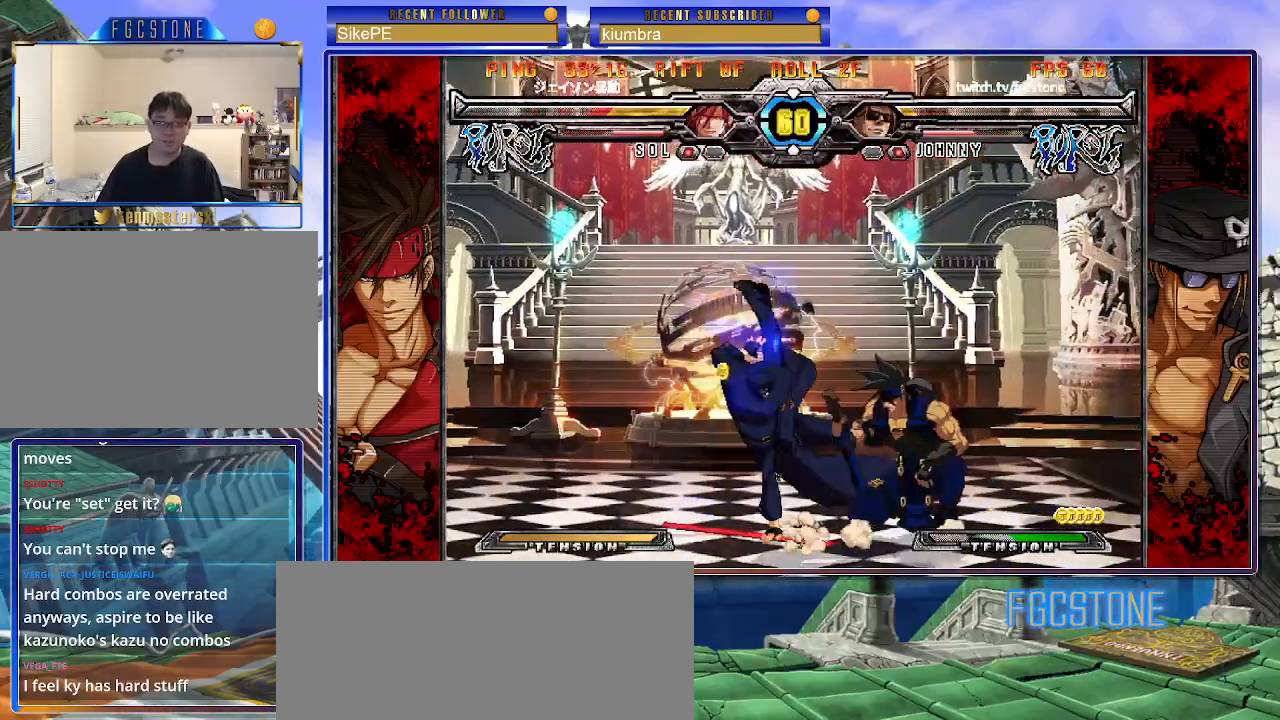
{"buttons": [], "left_stick": "right", "events": [[67, "left_stick", "down-right"], [183, "HS", "down"], [183, "left_stick", "center"], [233, "HS", "up"], [450, "left_stick", "right"]]}
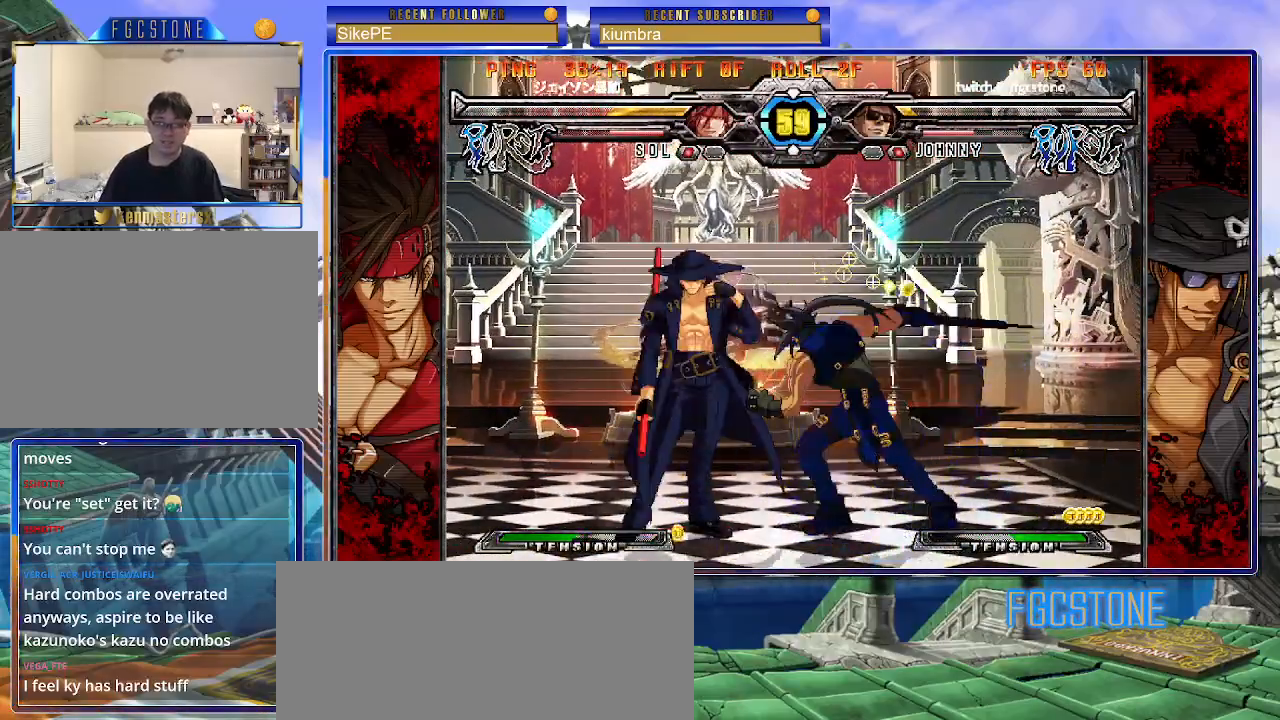
{"buttons": [], "left_stick": "down-left", "events": [[17, "left_stick", "center"], [83, "left_stick", "right"], [200, "left_stick", "center"], [267, "left_stick", "left"], [350, "K", "down"], [383, "left_stick", "down-left"], [433, "K", "up"]]}
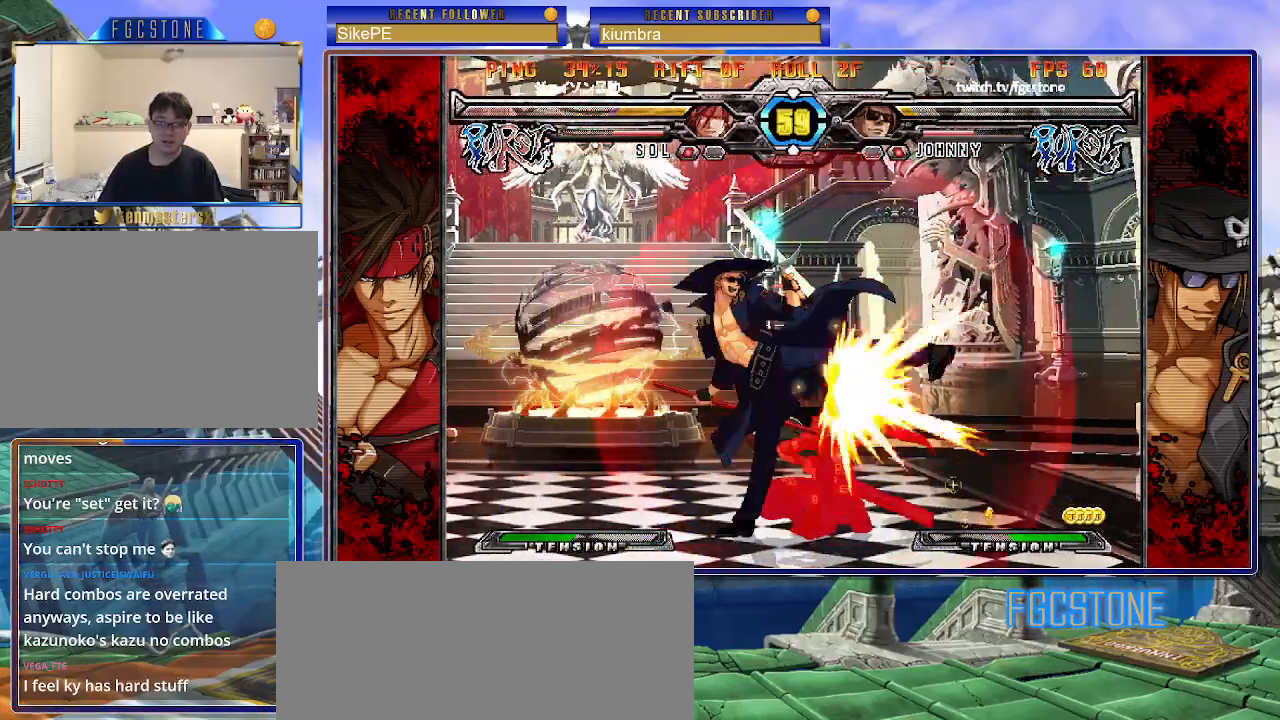
{"buttons": [], "left_stick": "down-left", "events": [[17, "left_stick", "left"], [100, "S", "down"], [200, "S", "up"], [267, "left_stick", "down-left"], [400, "K", "down"], [483, "K", "up"]]}
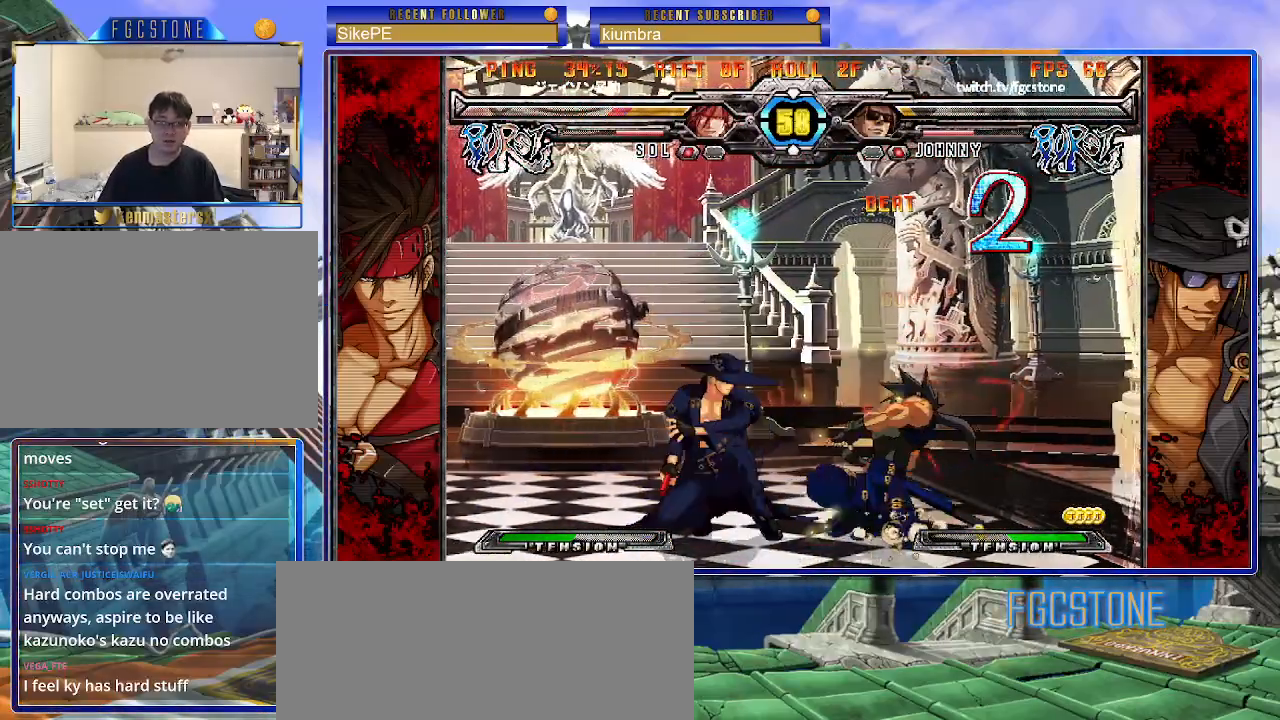
{"buttons": [], "left_stick": "right", "events": [[183, "D", "down"], [283, "D", "up"], [500, "left_stick", "right"]]}
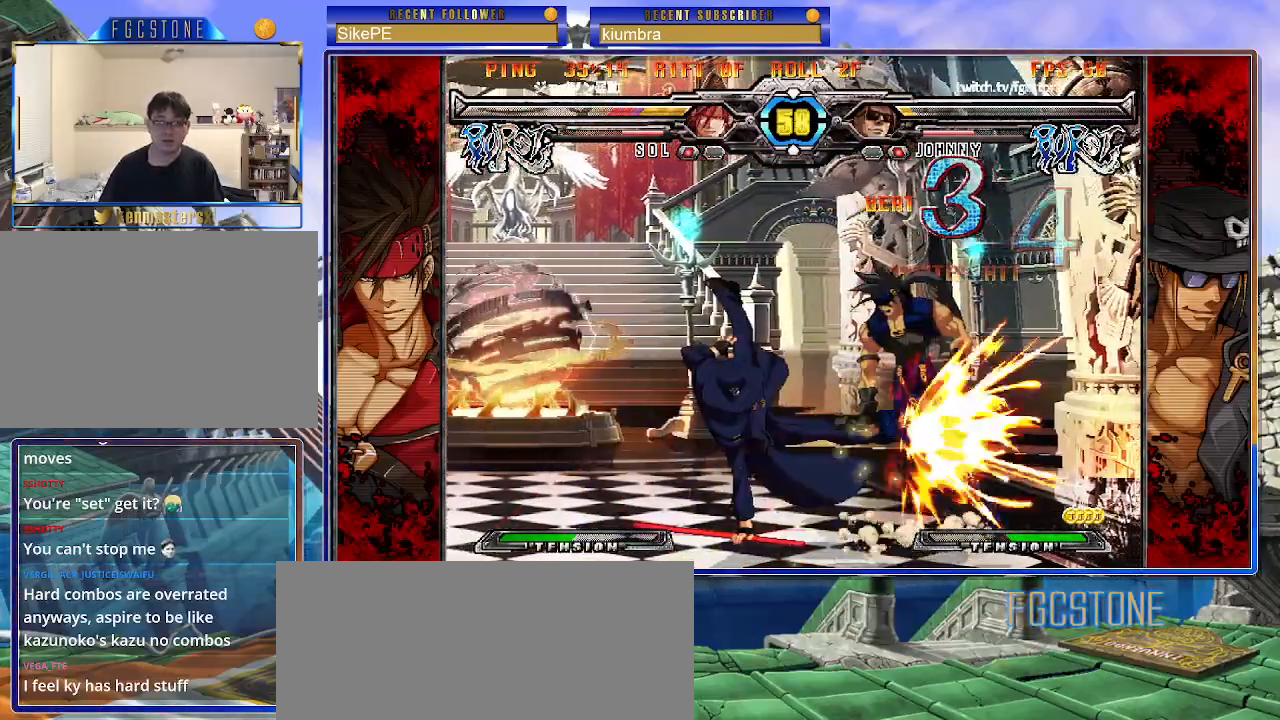
{"buttons": [], "left_stick": "center", "events": [[83, "HS", "down"], [100, "left_stick", "center"], [150, "HS", "up"], [417, "left_stick", "right"], [483, "left_stick", "center"]]}
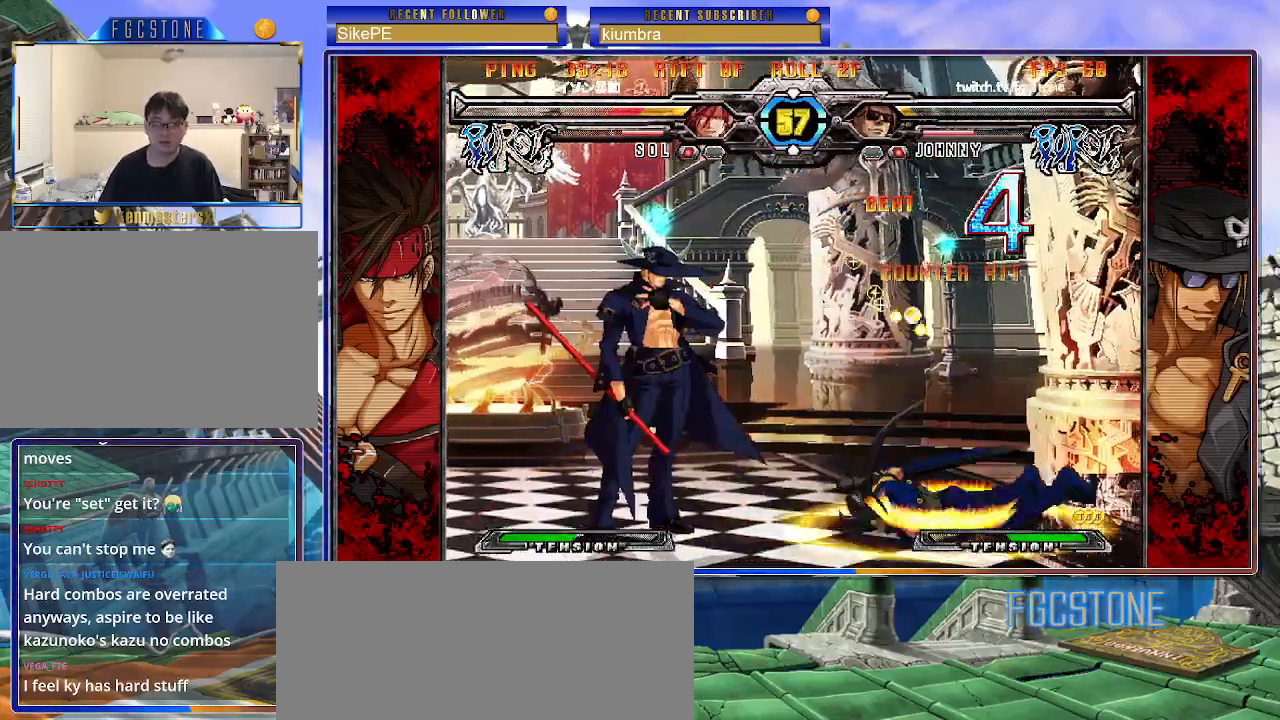
{"buttons": [], "left_stick": "right", "events": [[33, "left_stick", "right"], [183, "left_stick", "center"], [267, "left_stick", "right"], [333, "left_stick", "center"], [400, "left_stick", "right"]]}
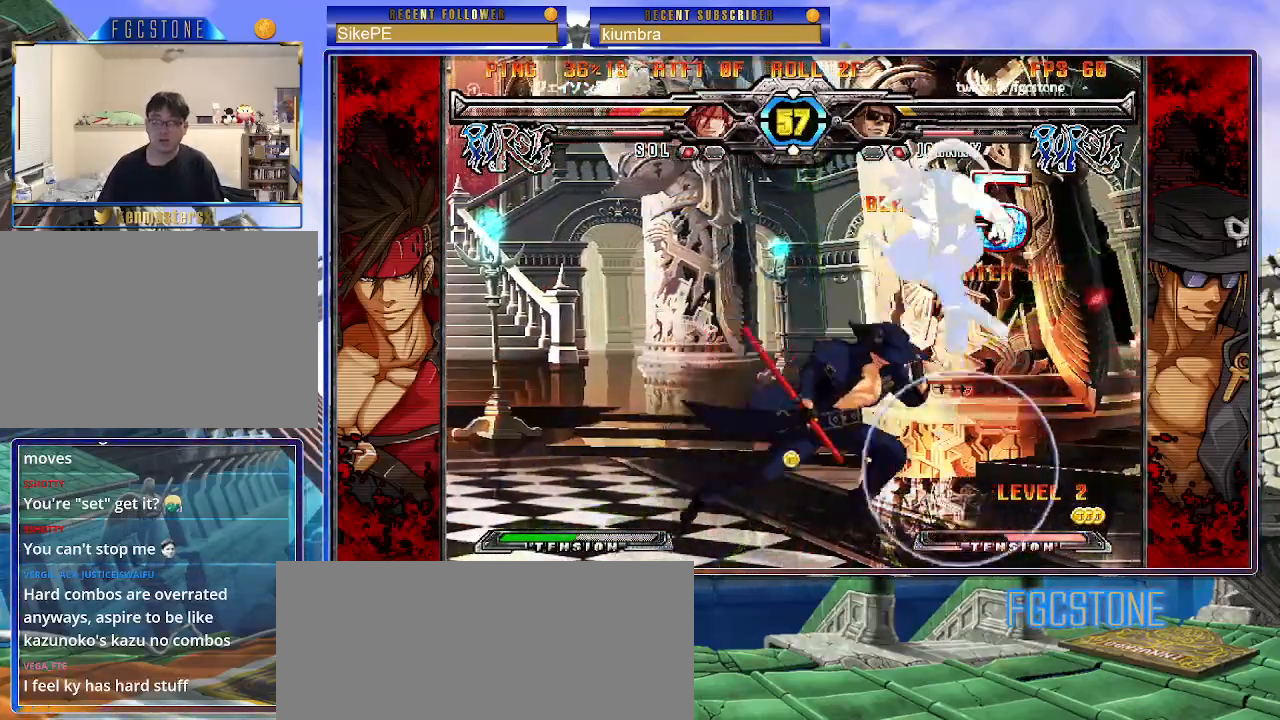
{"buttons": [], "left_stick": "center", "events": [[17, "left_stick", "down-right"], [133, "HS", "down"], [250, "HS", "up"], [317, "left_stick", "center"]]}
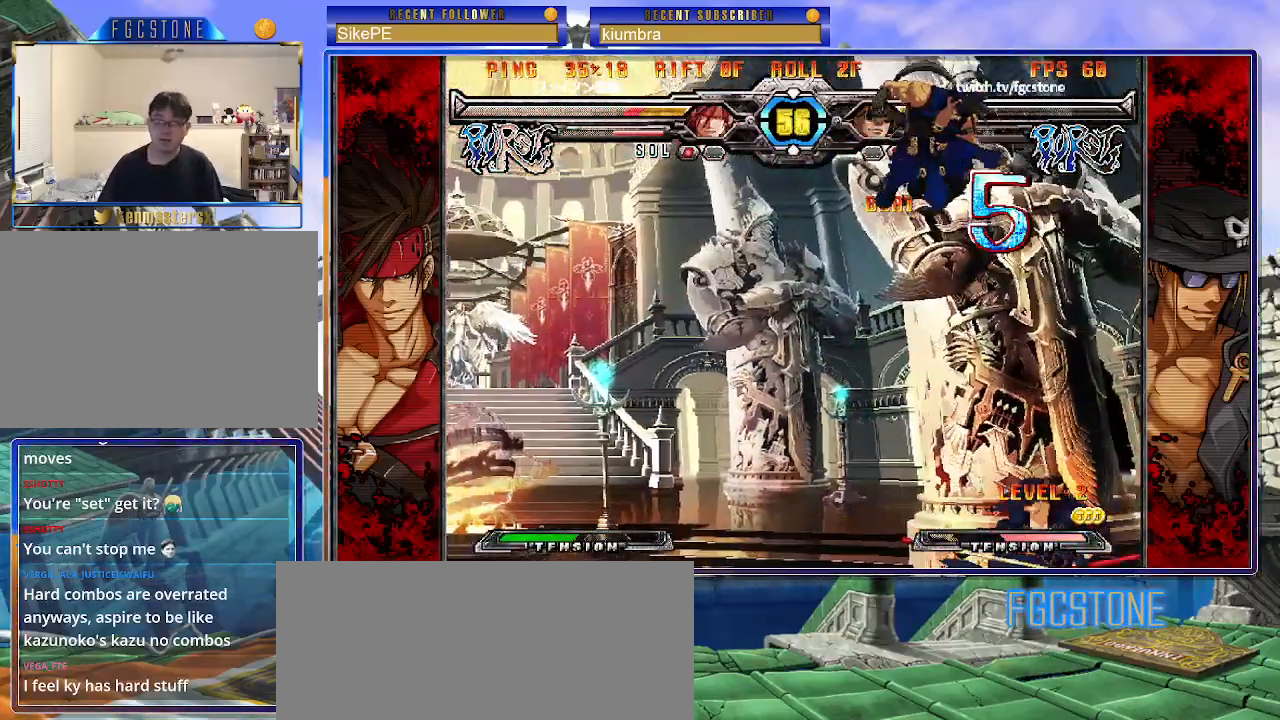
{"buttons": [], "left_stick": "right", "events": [[183, "left_stick", "right"], [450, "K", "down"], [467, "K", "up"]]}
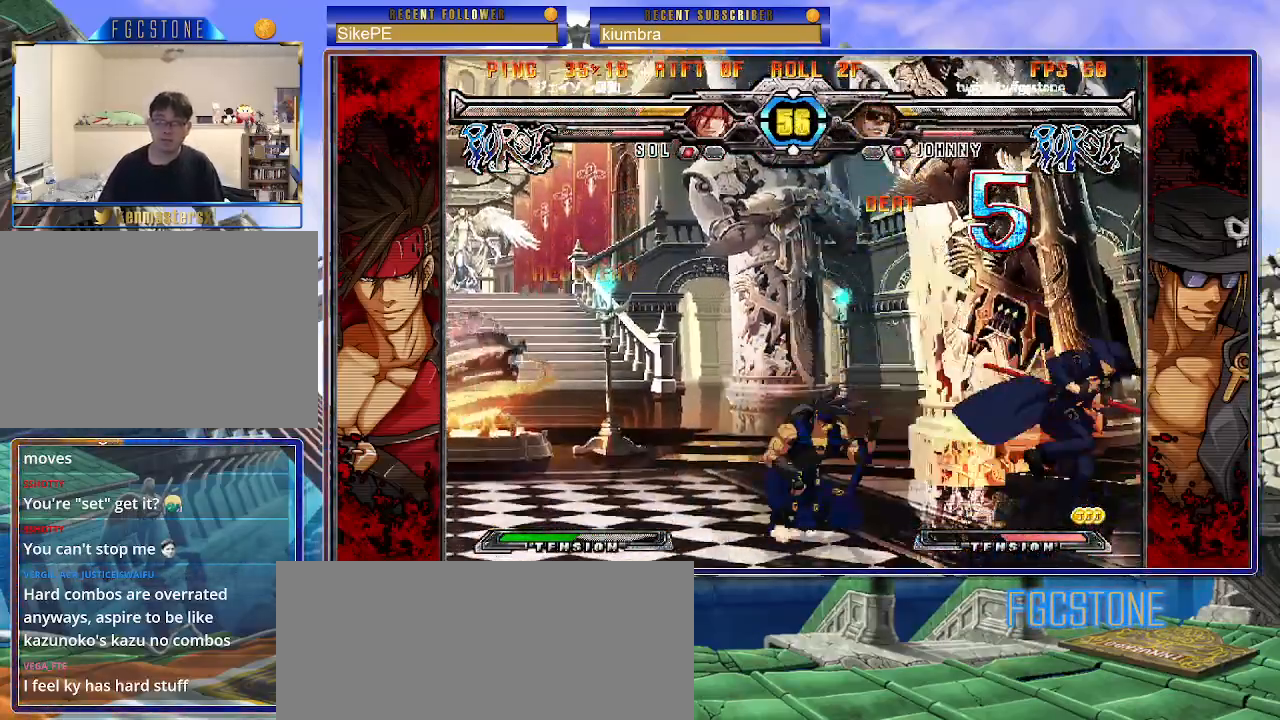
{"buttons": [], "left_stick": "right", "events": [[67, "HS", "down"], [167, "HS", "up"], [233, "HS", "down"], [350, "HS", "up"], [383, "HS", "down"], [483, "HS", "up"]]}
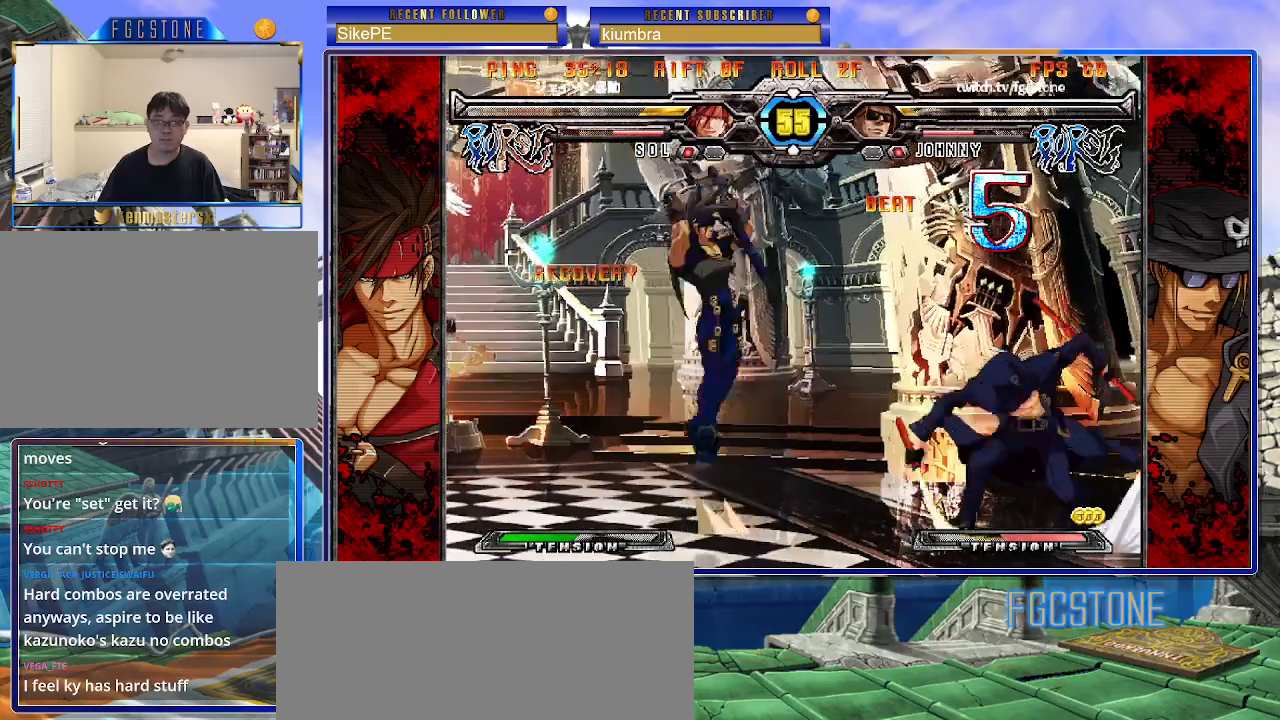
{"buttons": ["K"], "left_stick": "center", "events": [[33, "left_stick", "down"], [133, "left_stick", "left"], [167, "K", "down"], [333, "left_stick", "center"], [417, "HS", "down"], [483, "HS", "up"]]}
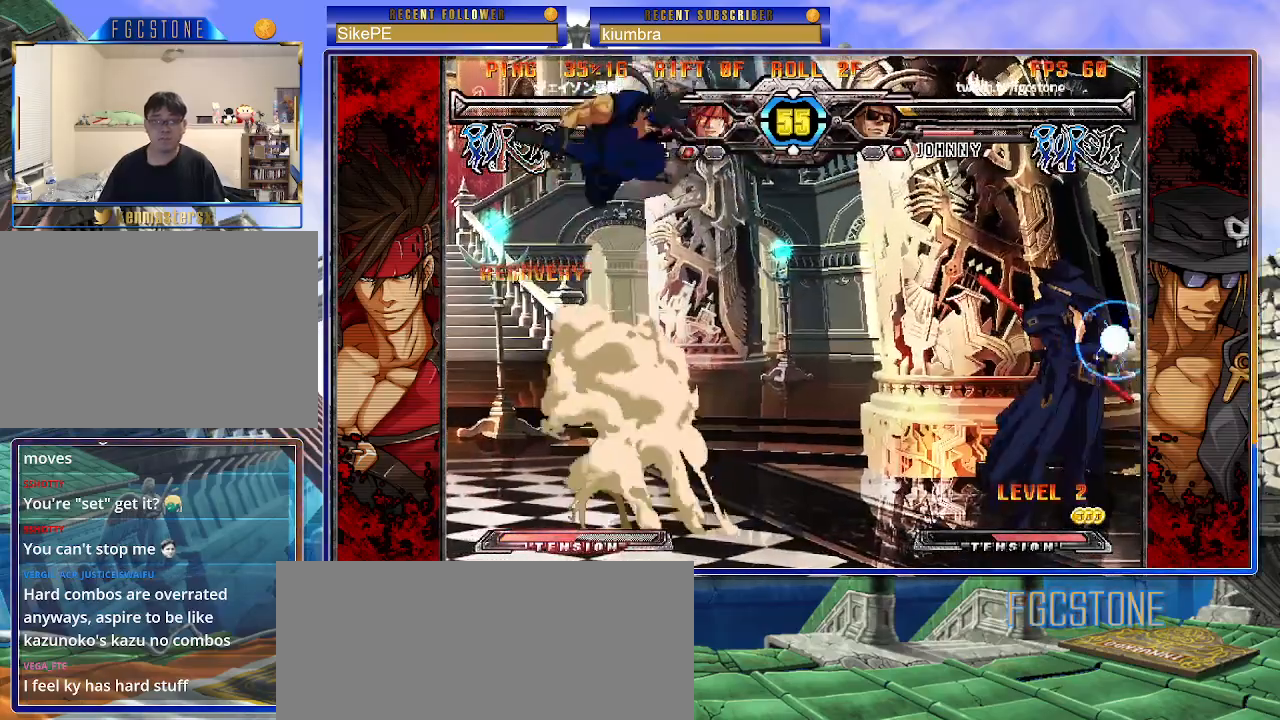
{"buttons": ["K"], "left_stick": "right", "events": [[33, "left_stick", "left"], [100, "left_stick", "center"], [150, "left_stick", "left"], [300, "left_stick", "right"], [350, "HS", "down"], [450, "HS", "up"]]}
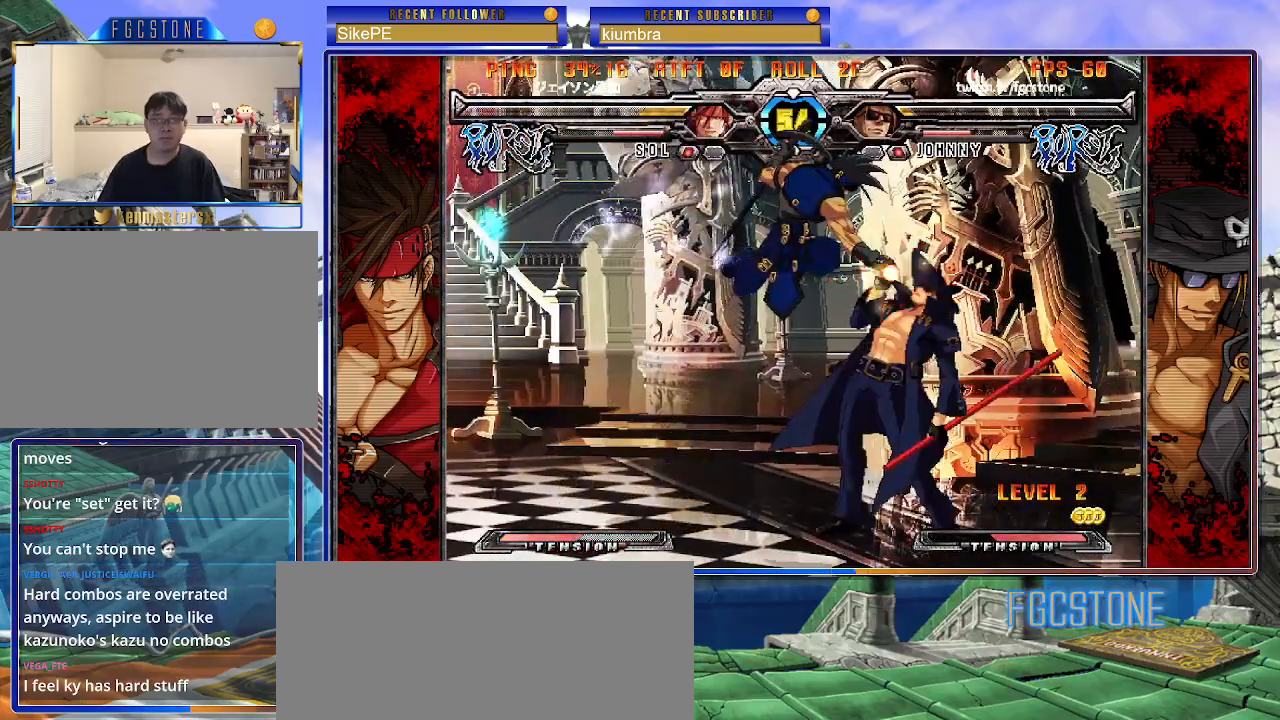
{"buttons": [], "left_stick": "right", "events": [[200, "K", "up"]]}
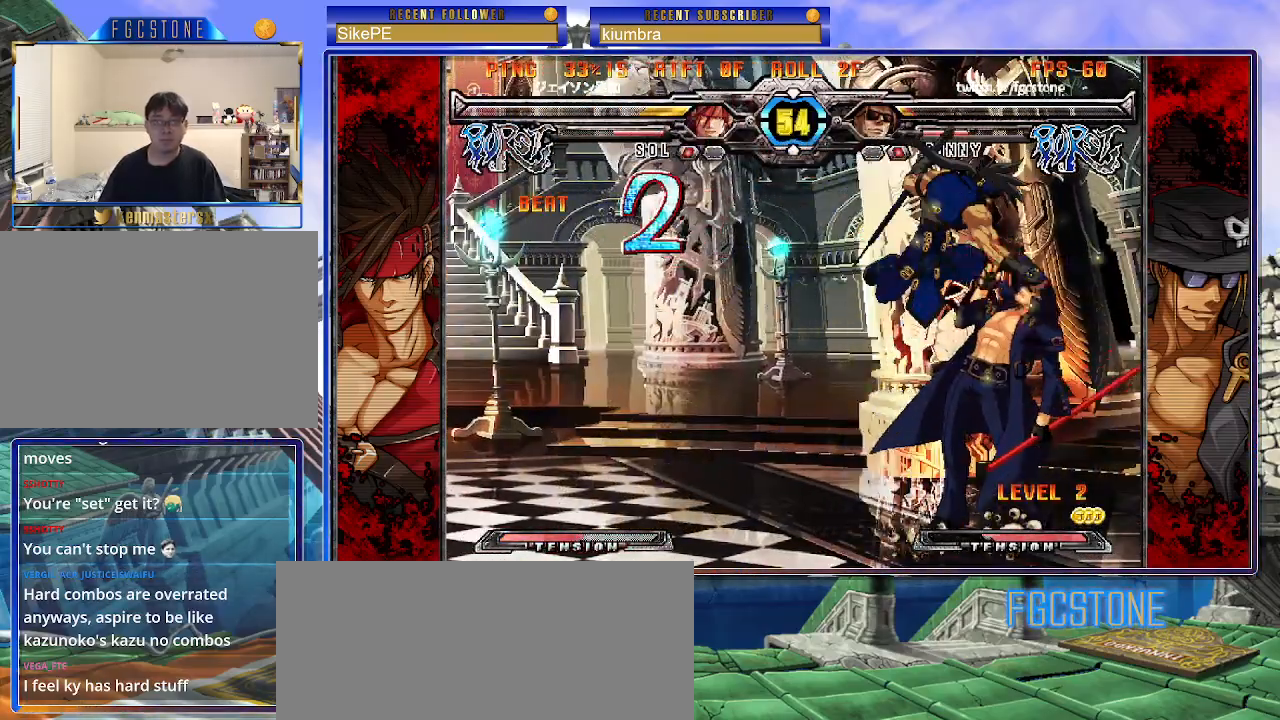
{"buttons": [], "left_stick": "right", "events": []}
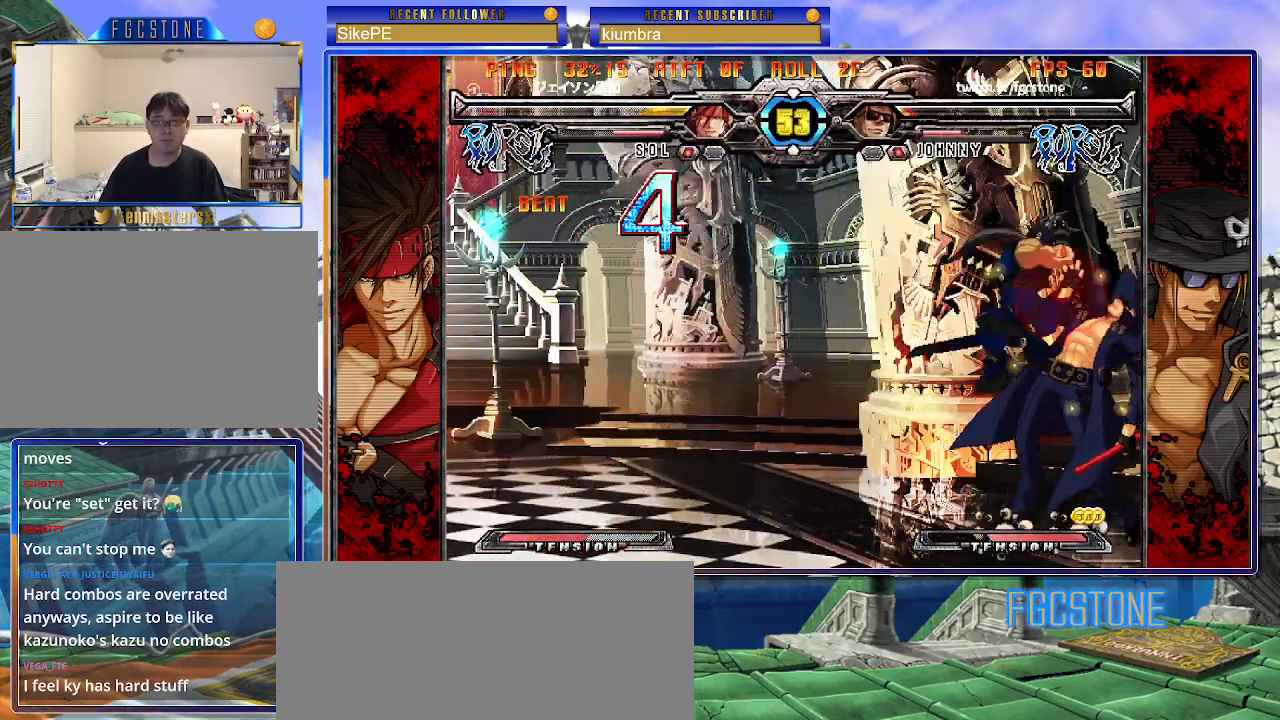
{"buttons": [], "left_stick": "down-right", "events": [[100, "left_stick", "down-right"]]}
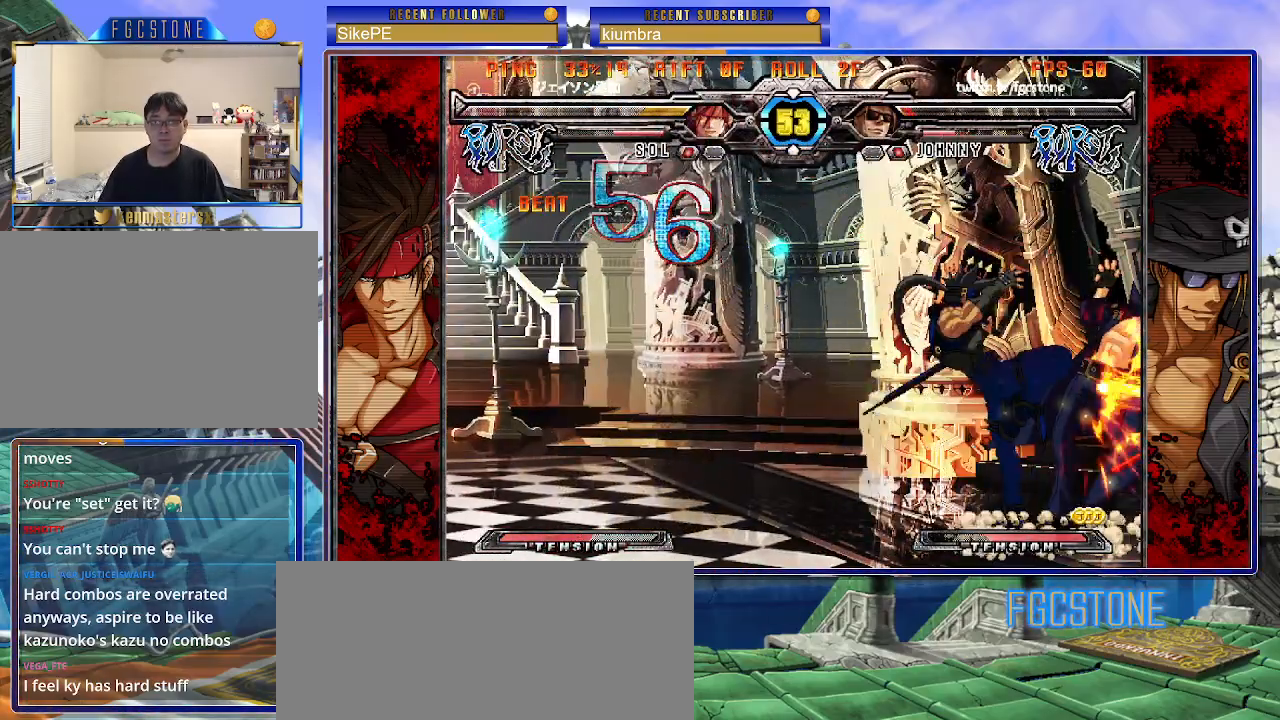
{"buttons": [], "left_stick": "down-right", "events": []}
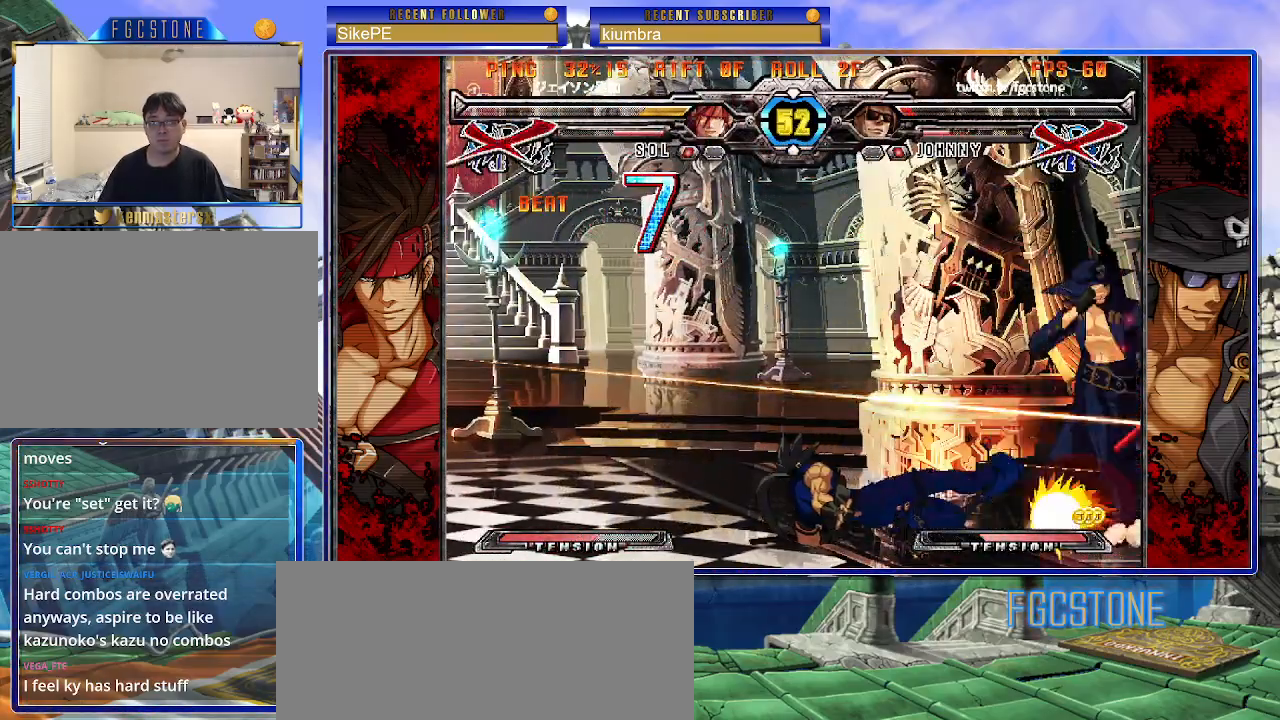
{"buttons": [], "left_stick": "down-right", "events": []}